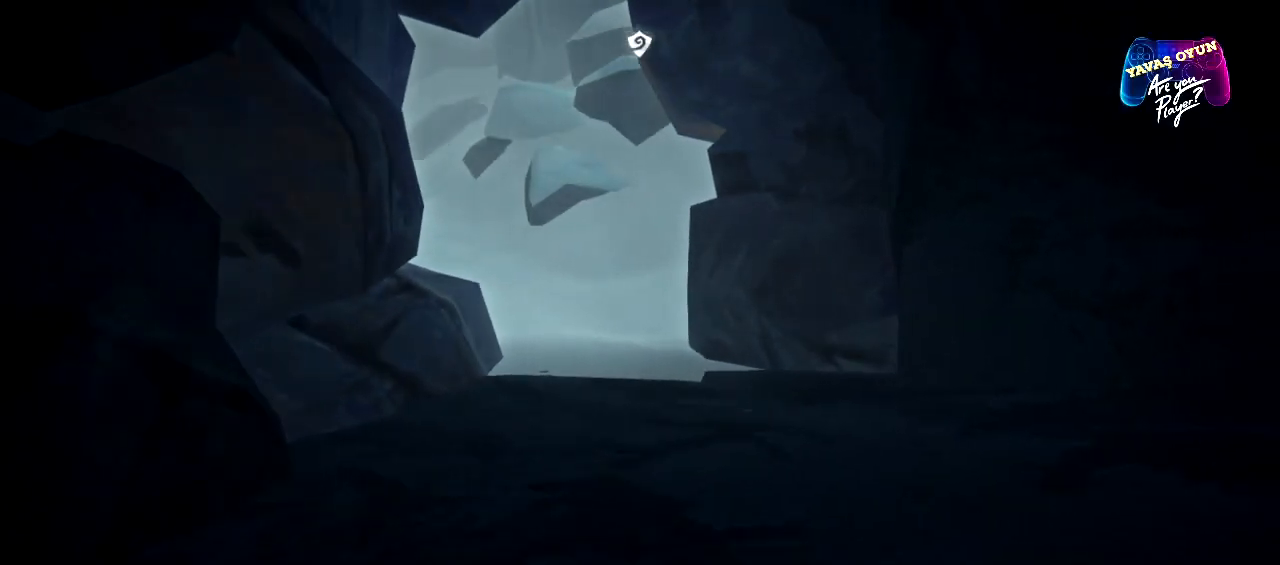
Gameplay with a controller (Xbox layout); each line is a JSON object with the inputs held at the frame after it. "events" lists button and stick changes between this image and that frame as [ms after this image, input, new state], when the widget could be followed in between.
{"buttons": [], "left_stick": "up", "right_stick": "center", "events": [[83, "right_stick", "center"]]}
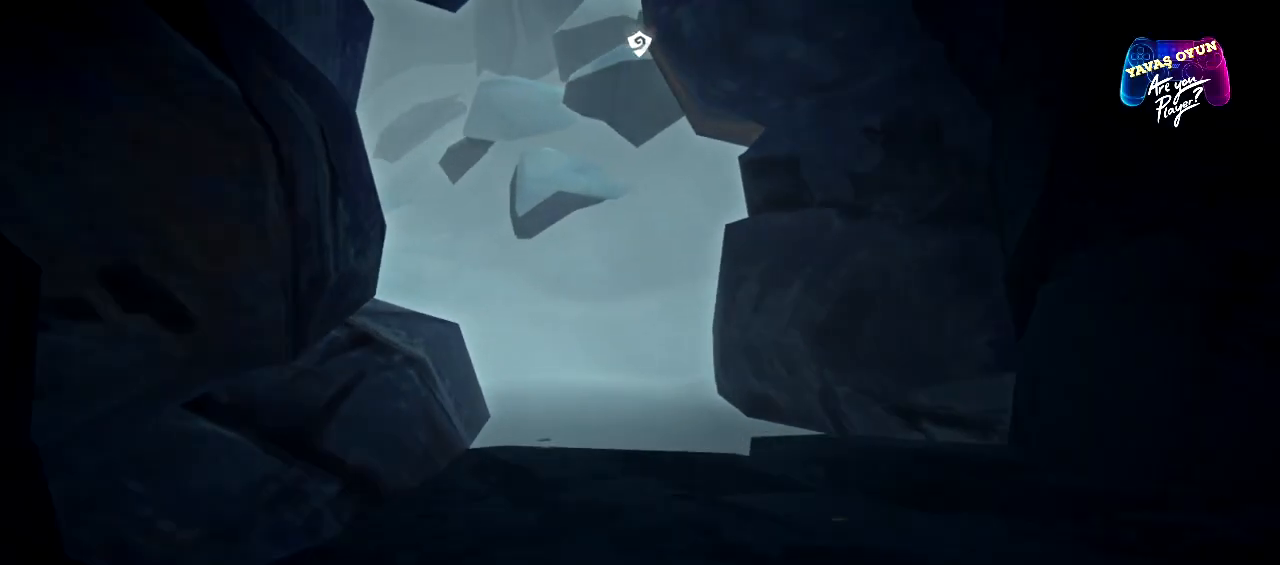
{"buttons": [], "left_stick": "up", "right_stick": "center", "events": []}
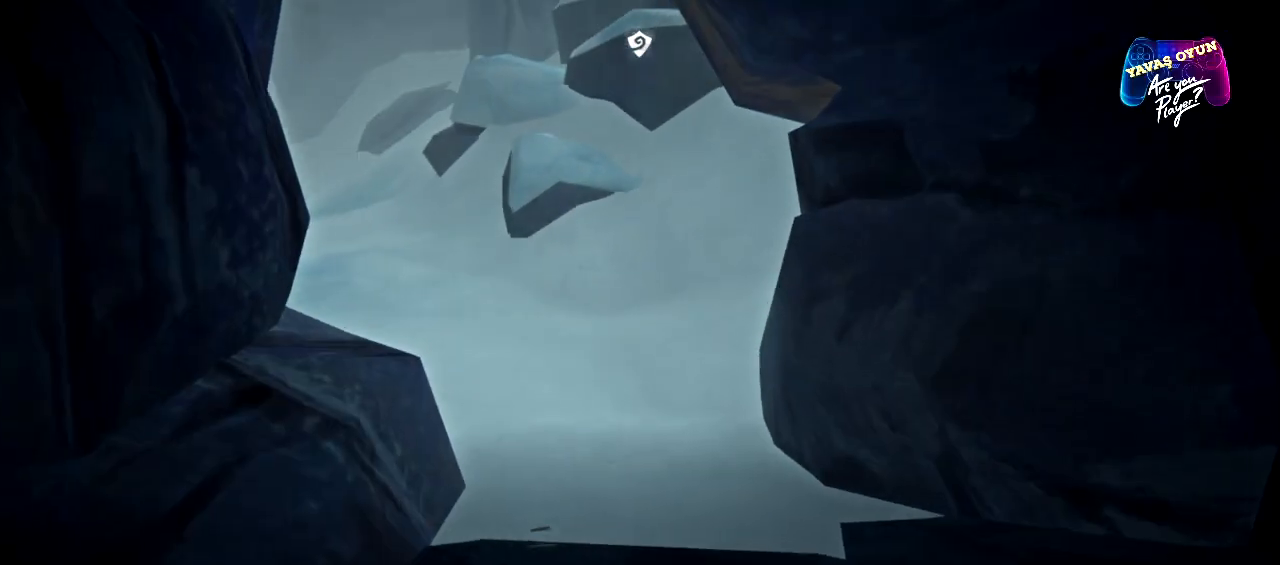
{"buttons": [], "left_stick": "up", "right_stick": "up-left", "events": [[183, "right_stick", "left"], [233, "right_stick", "up-left"]]}
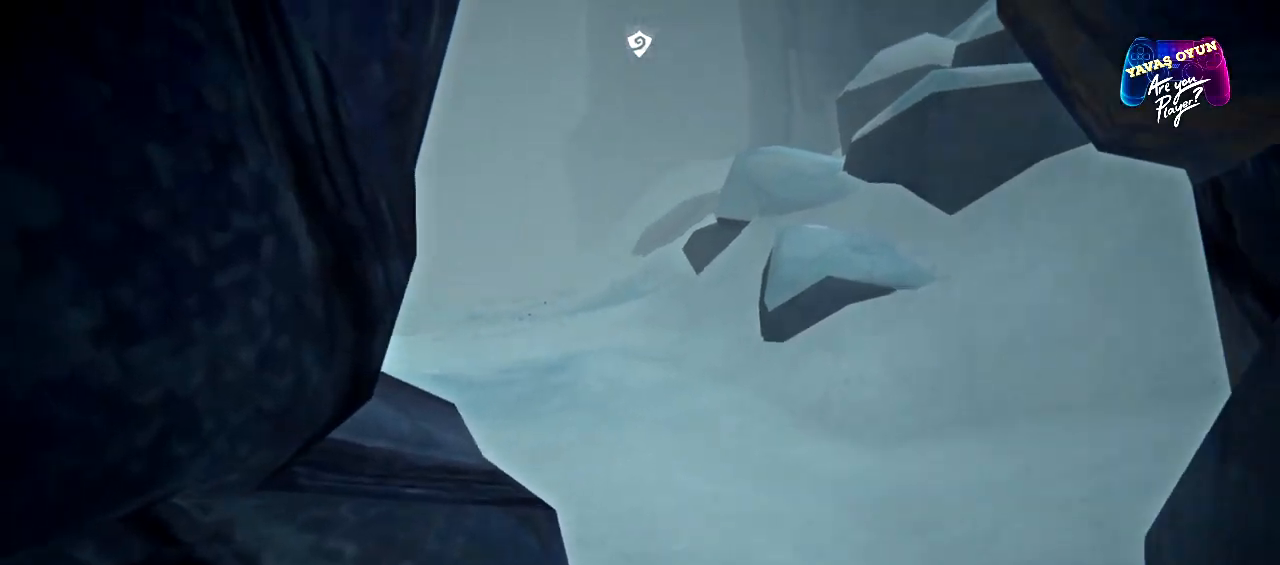
{"buttons": [], "left_stick": "up", "right_stick": "center", "events": [[133, "right_stick", "center"]]}
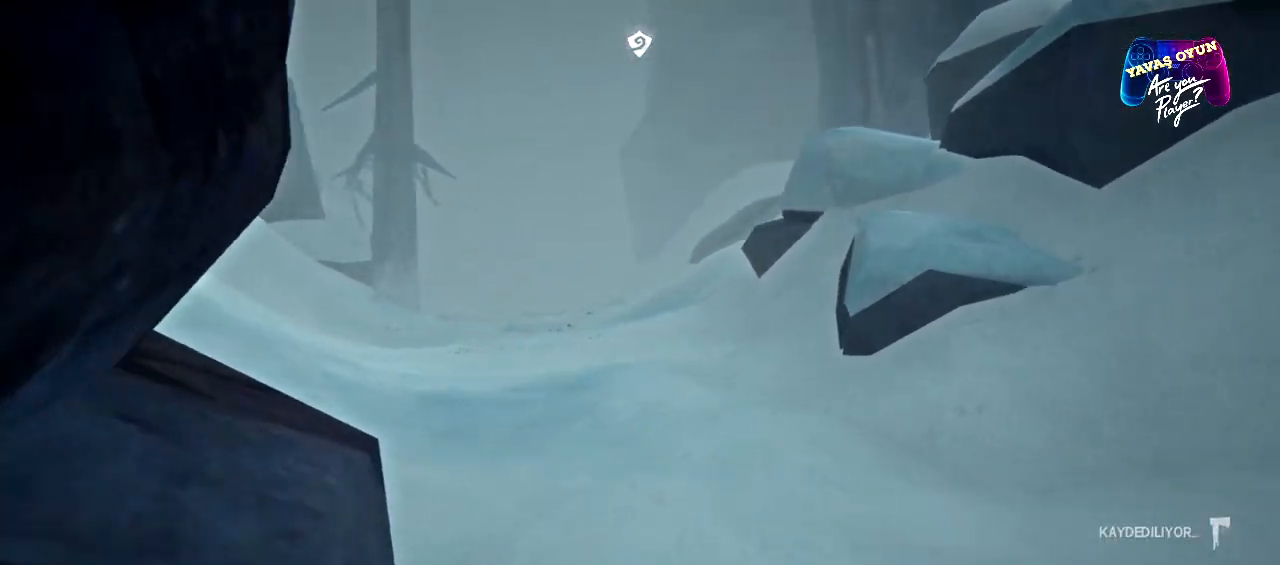
{"buttons": [], "left_stick": "up", "right_stick": "left", "events": [[67, "right_stick", "left"]]}
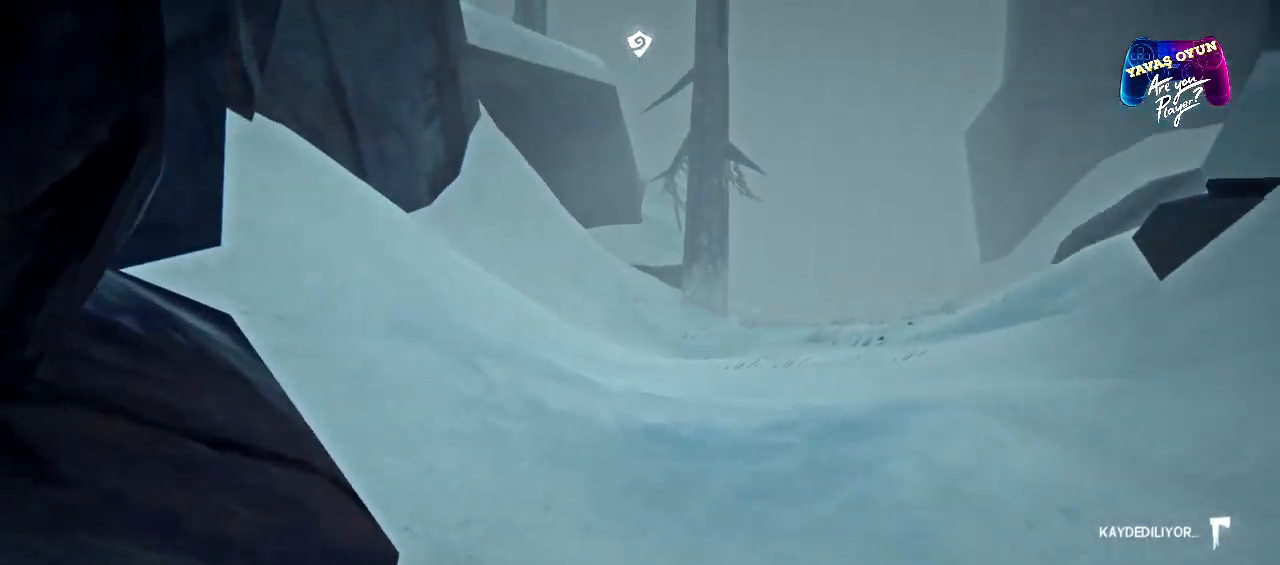
{"buttons": [], "left_stick": "up", "right_stick": "center", "events": [[167, "right_stick", "center"]]}
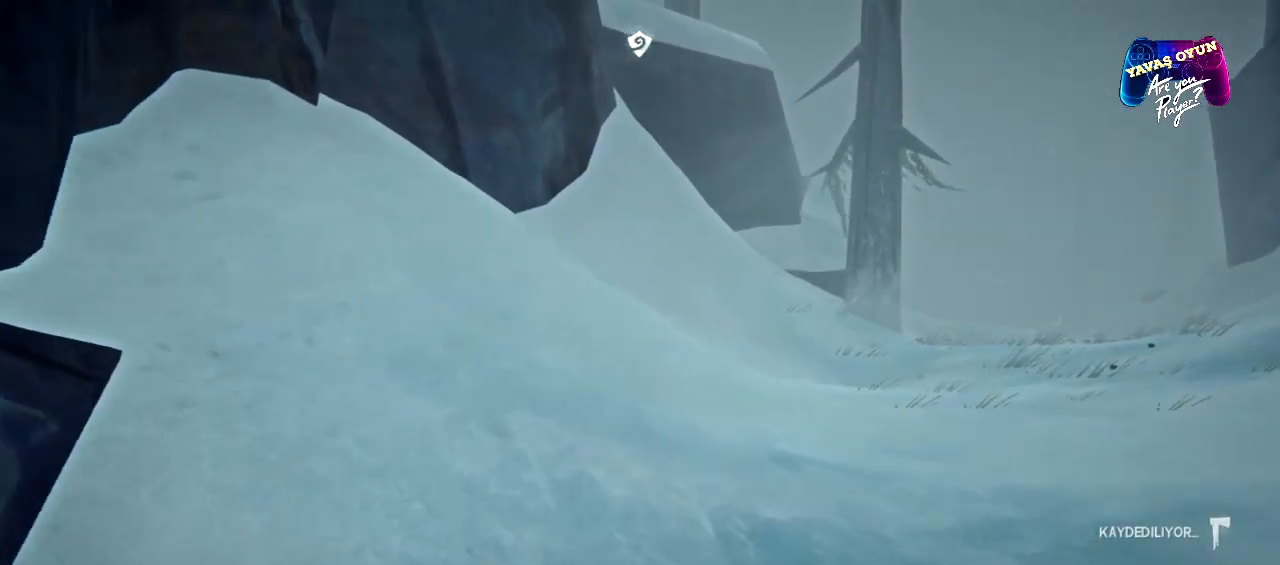
{"buttons": [], "left_stick": "up", "right_stick": "right", "events": [[167, "right_stick", "right"]]}
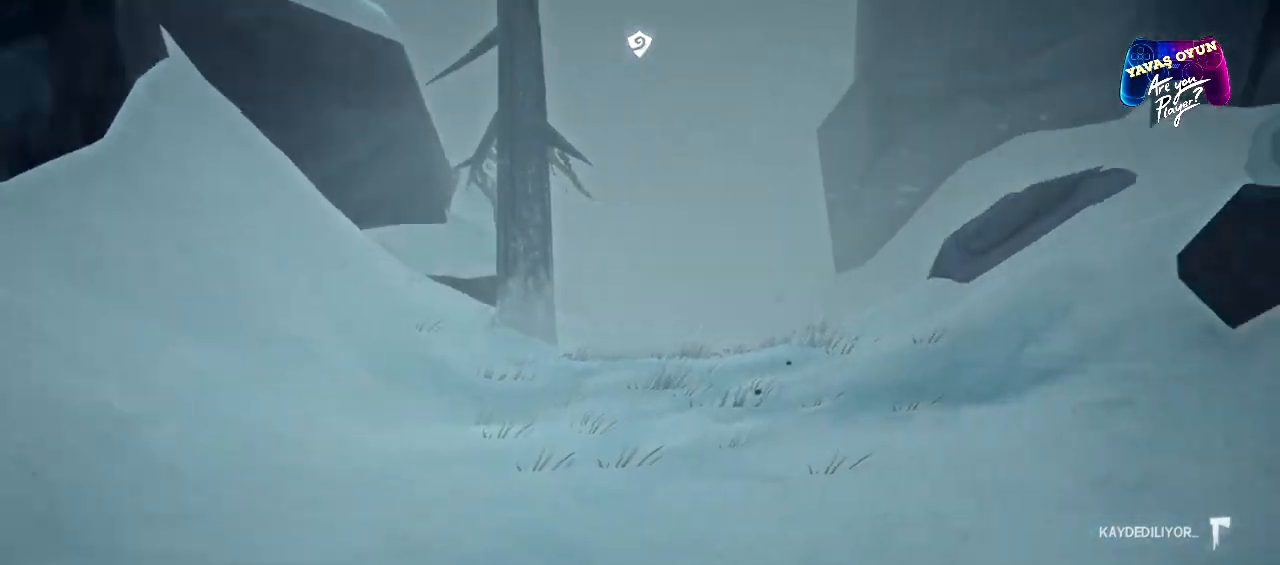
{"buttons": [], "left_stick": "up", "right_stick": "center", "events": [[50, "right_stick", "center"]]}
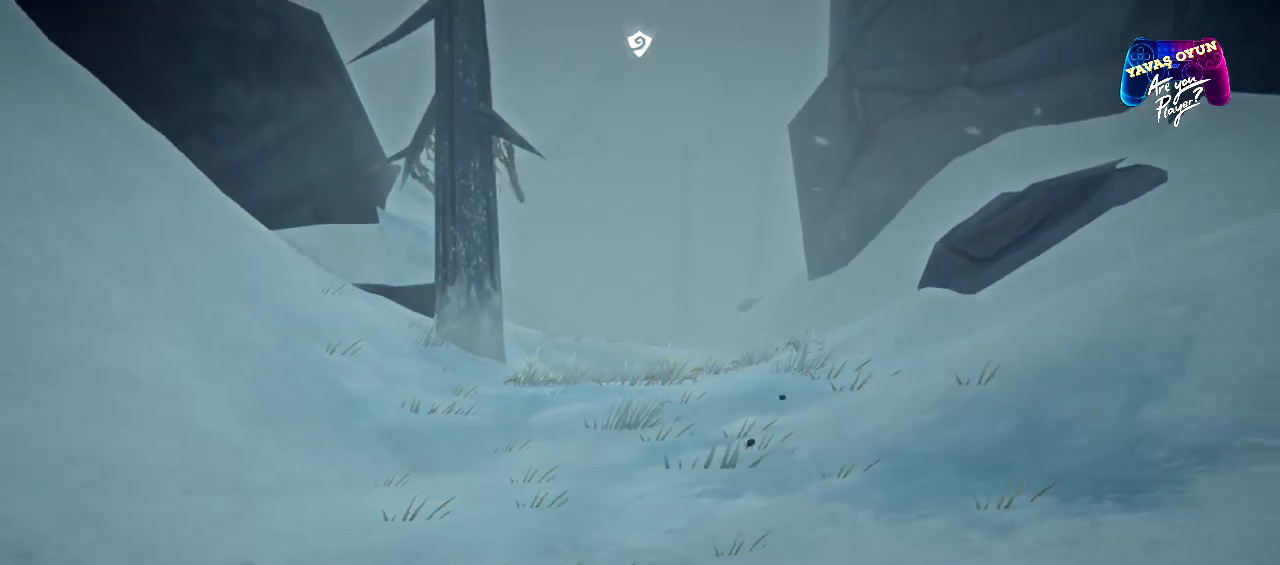
{"buttons": [], "left_stick": "up", "right_stick": "center", "events": []}
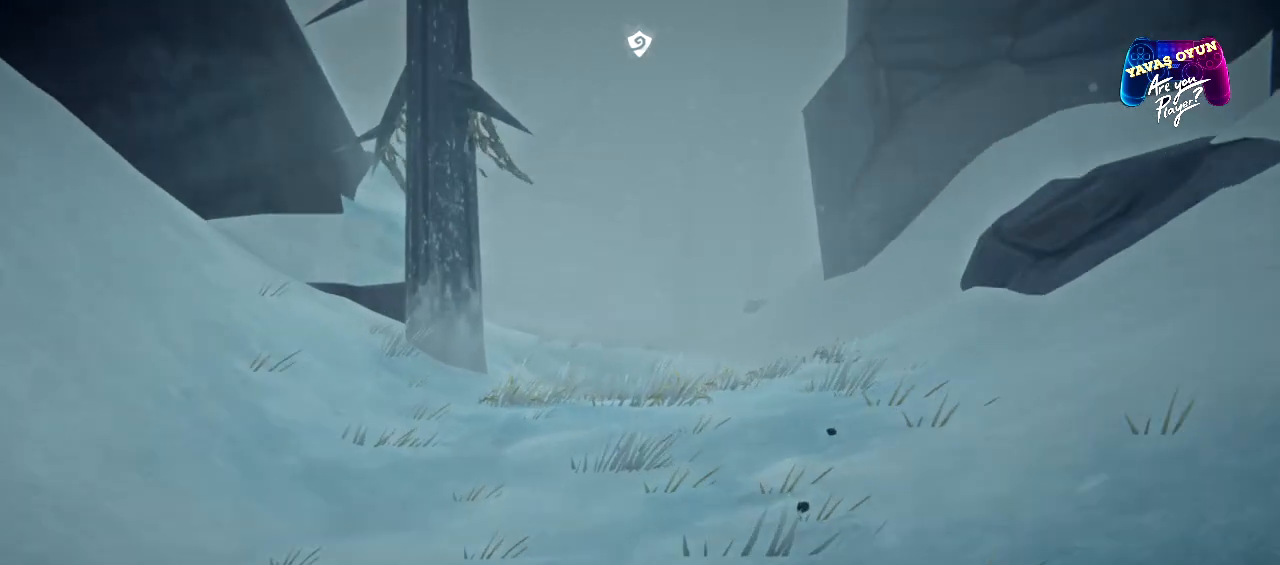
{"buttons": [], "left_stick": "up", "right_stick": "center", "events": []}
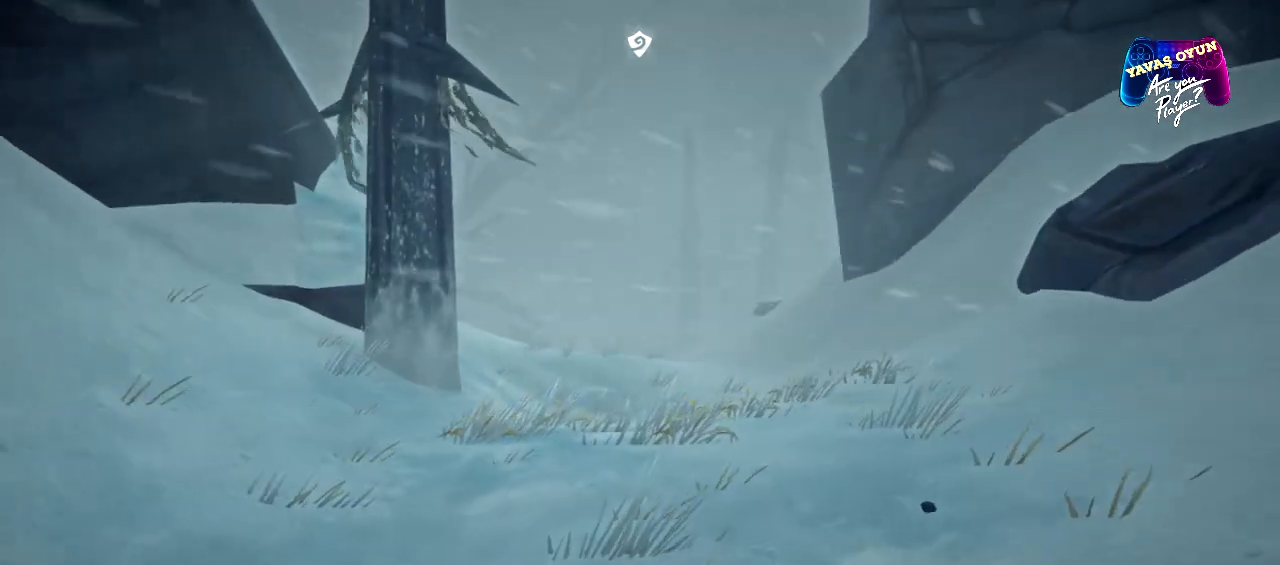
{"buttons": ["L1"], "left_stick": "right", "right_stick": "center", "events": [[33, "left_stick", "right"], [100, "L1", "down"]]}
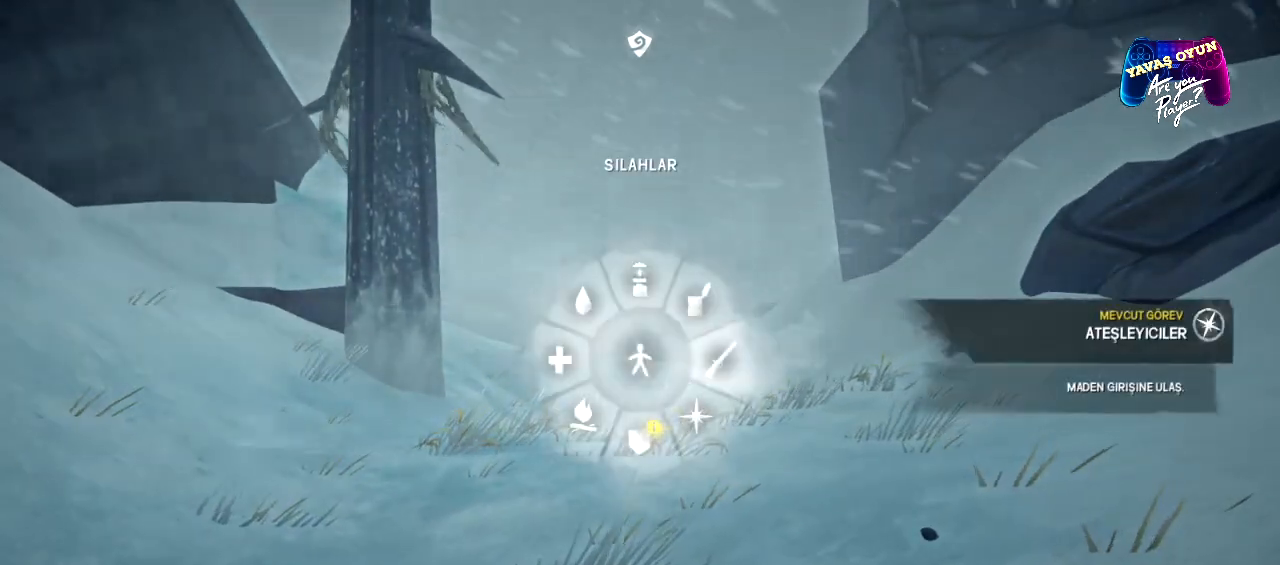
{"buttons": ["L1"], "left_stick": "right", "right_stick": "center", "events": []}
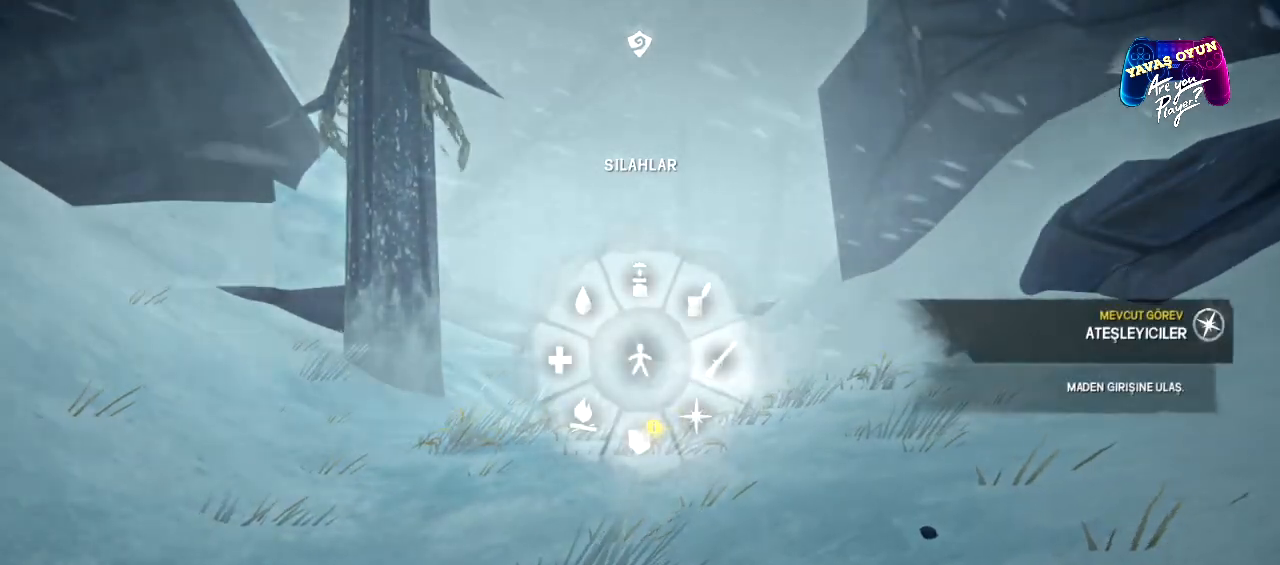
{"buttons": ["L1"], "left_stick": "right", "right_stick": "center", "events": []}
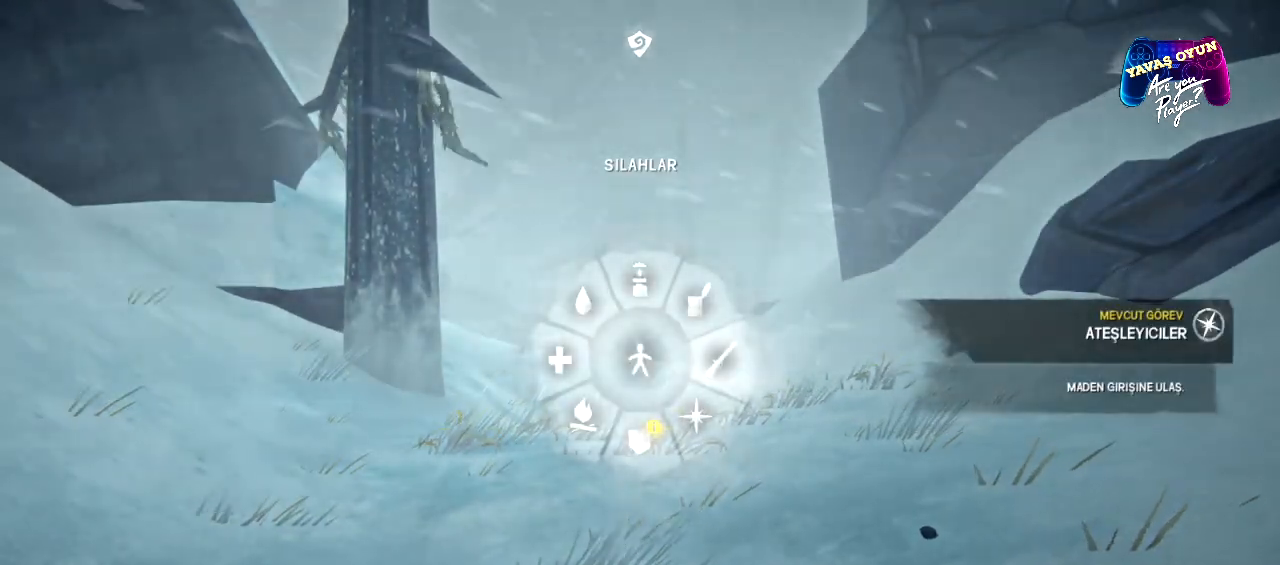
{"buttons": ["L1"], "left_stick": "down-right", "right_stick": "center", "events": [[67, "A", "down"], [183, "A", "up"], [350, "left_stick", "down-right"]]}
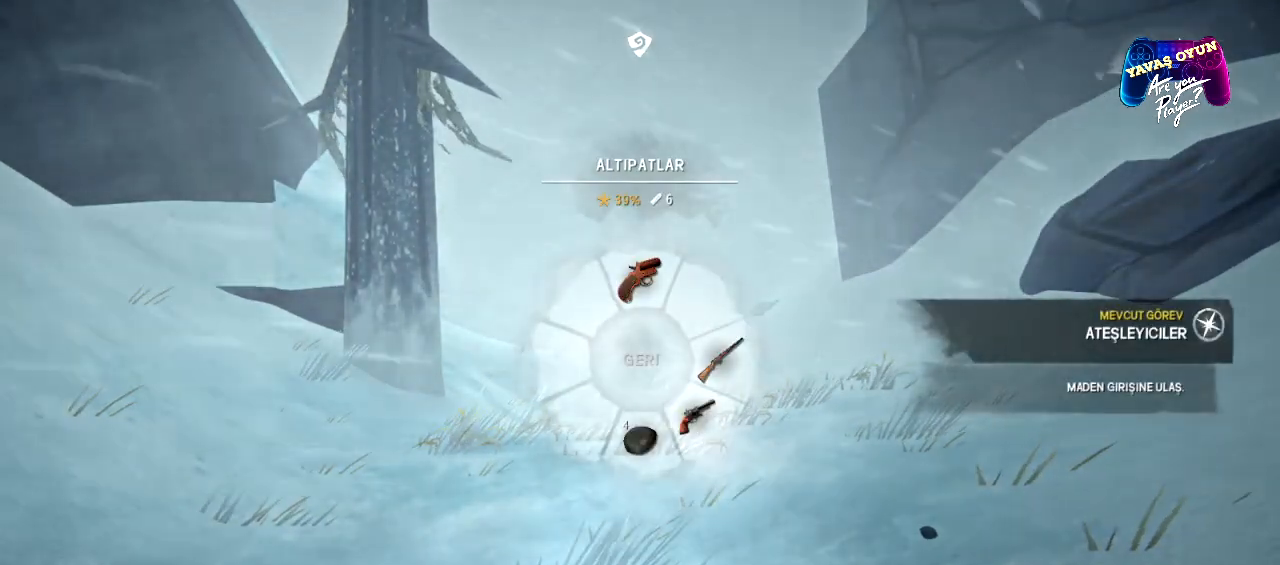
{"buttons": ["L1"], "left_stick": "down-right", "right_stick": "center", "events": []}
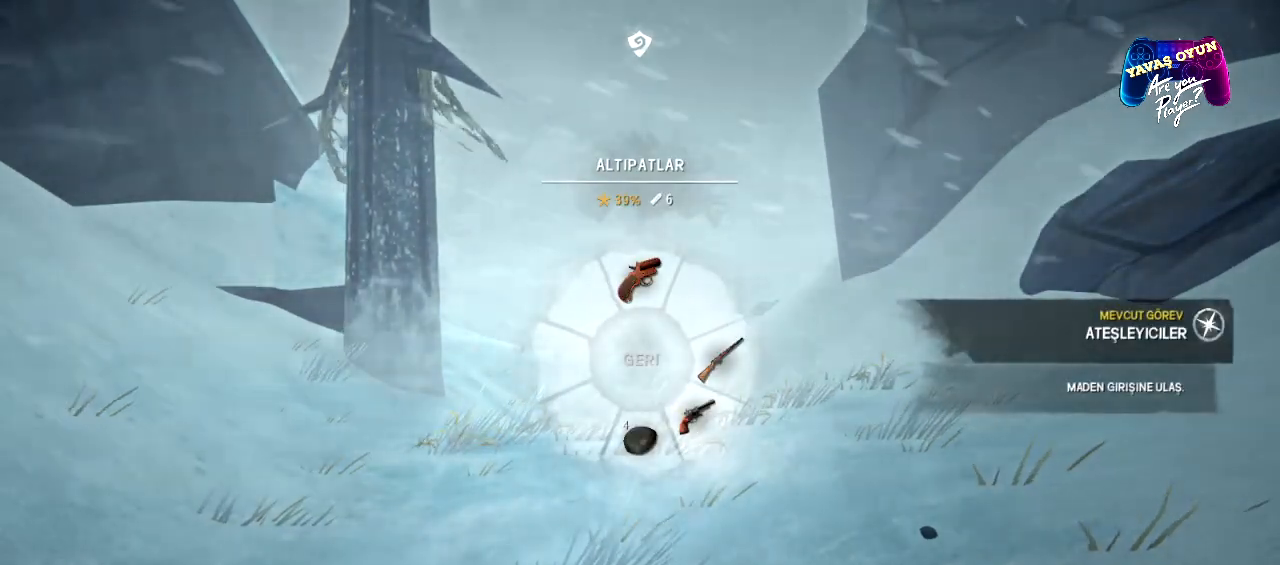
{"buttons": [], "left_stick": "down-right", "right_stick": "center", "events": [[300, "A", "down"], [417, "A", "up"], [450, "L1", "up"]]}
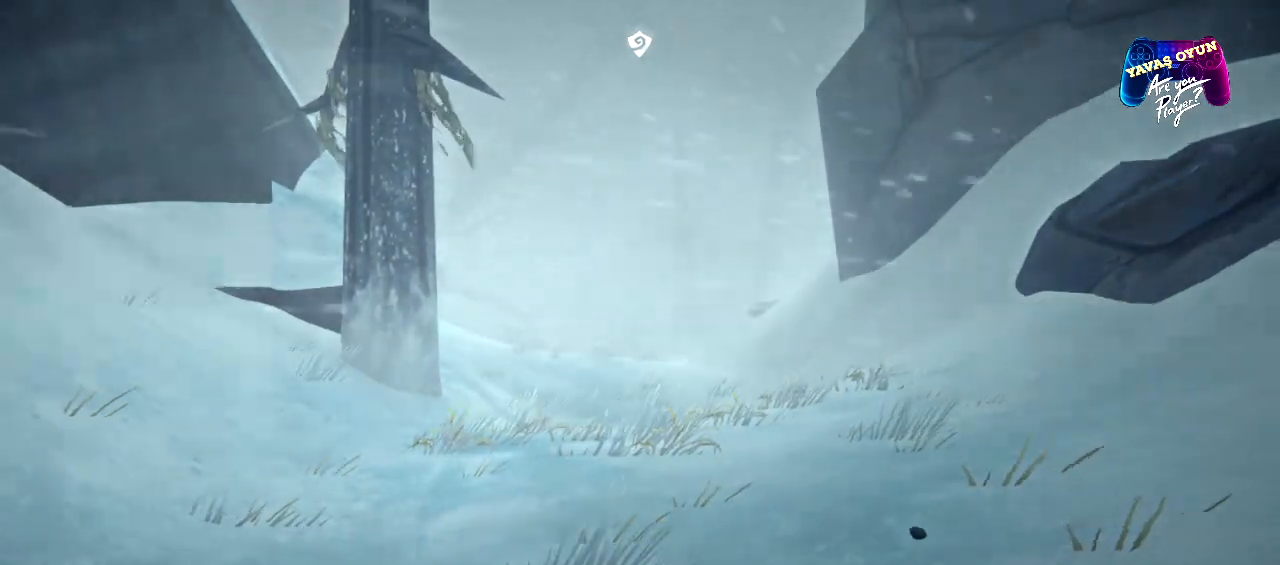
{"buttons": [], "left_stick": "up", "right_stick": "center", "events": [[17, "left_stick", "center"], [133, "left_stick", "up"]]}
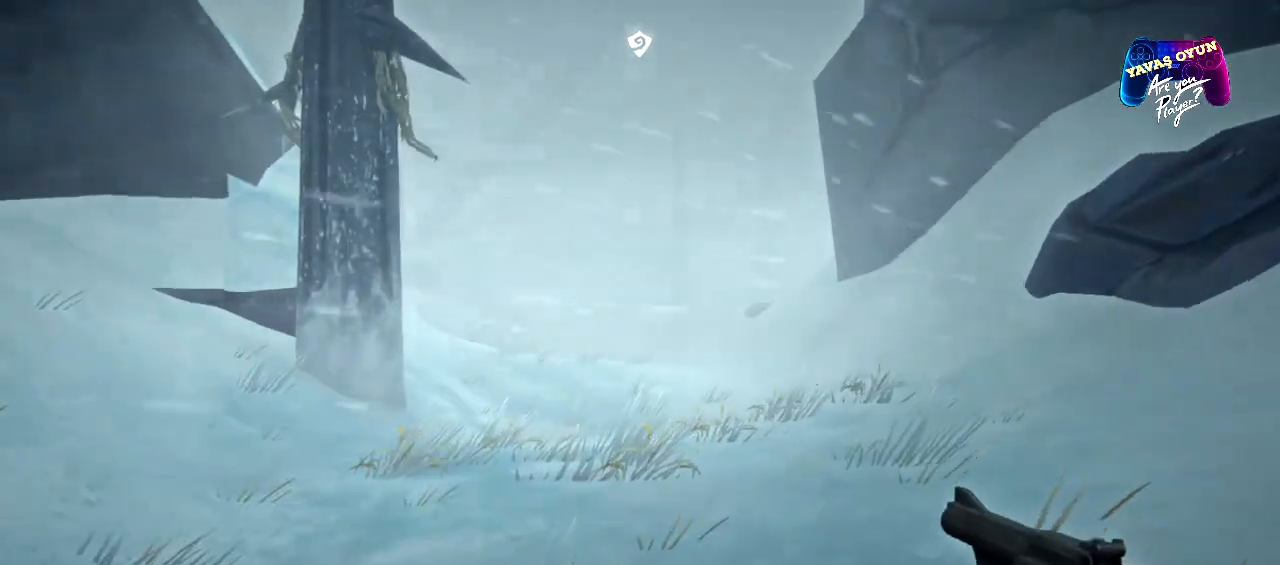
{"buttons": [], "left_stick": "up", "right_stick": "center", "events": []}
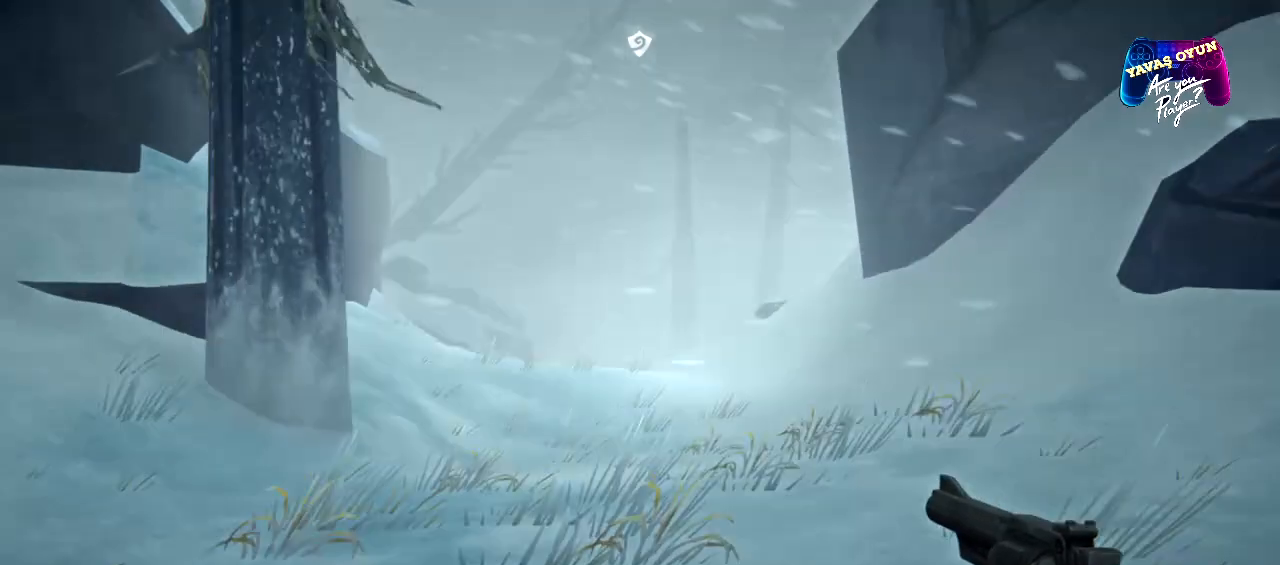
{"buttons": [], "left_stick": "up", "right_stick": "center", "events": []}
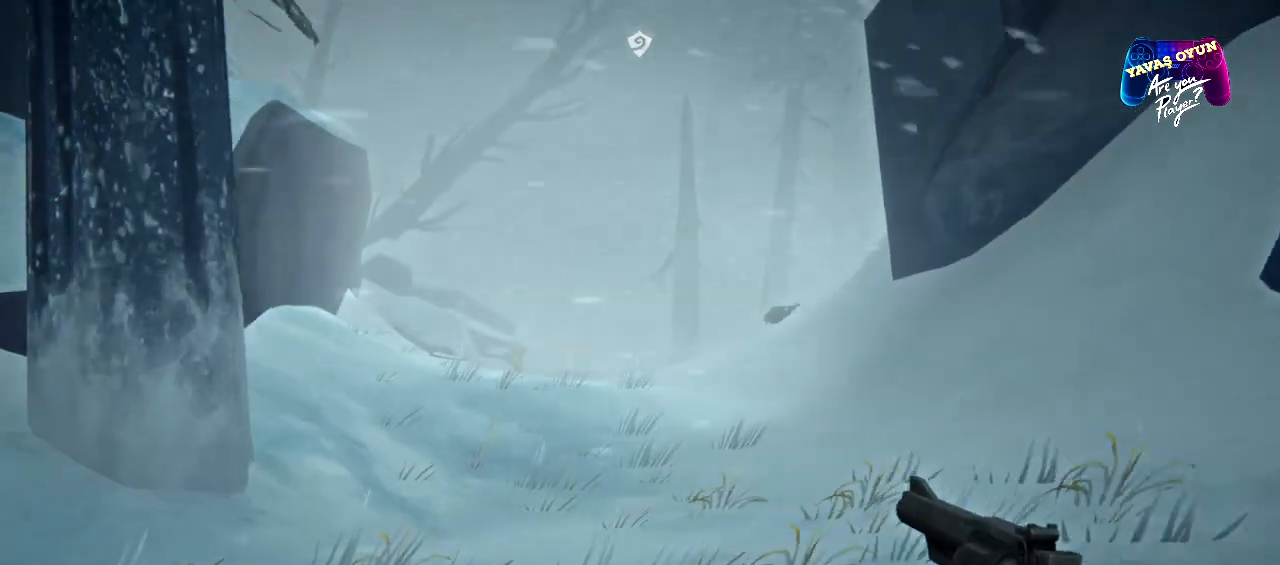
{"buttons": [], "left_stick": "up", "right_stick": "center", "events": []}
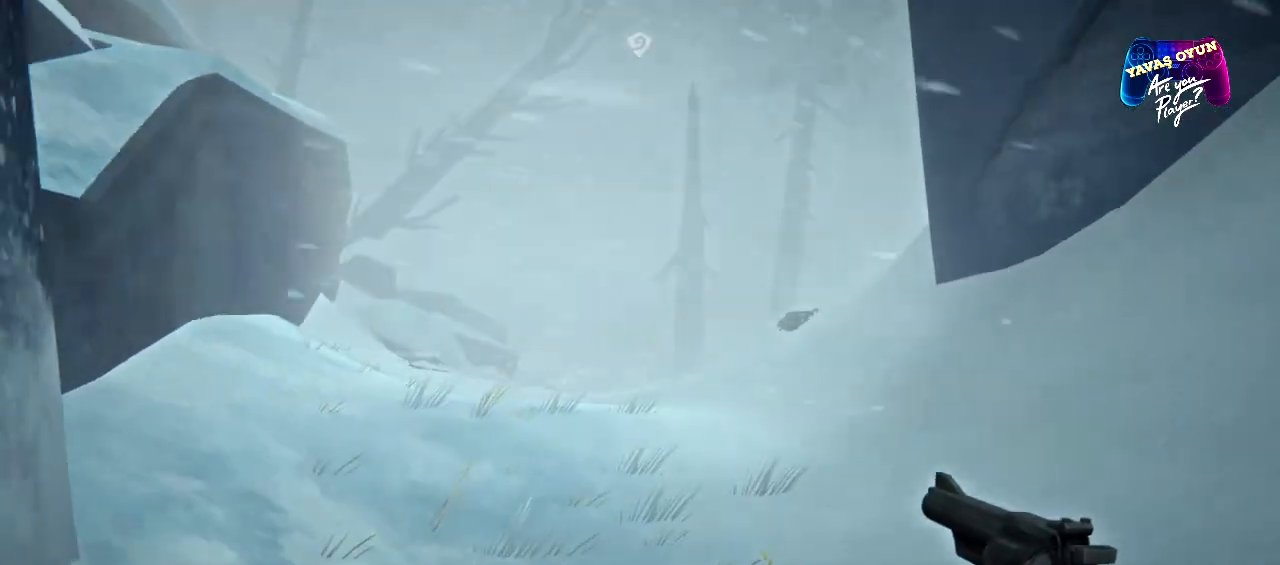
{"buttons": [], "left_stick": "up", "right_stick": "center", "events": []}
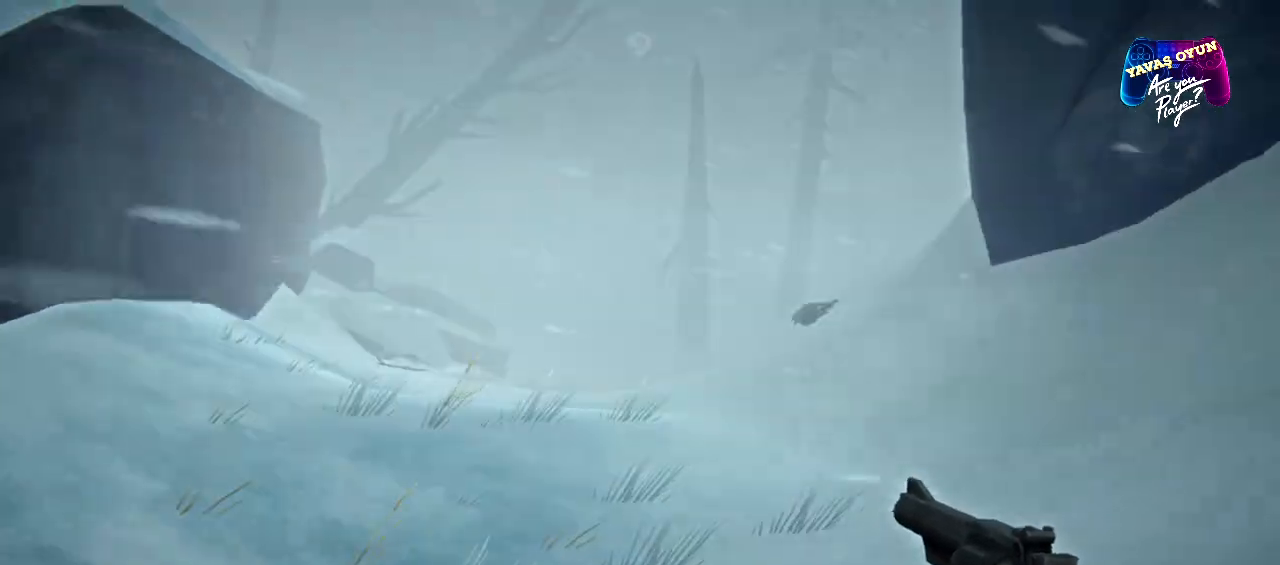
{"buttons": [], "left_stick": "up", "right_stick": "center", "events": []}
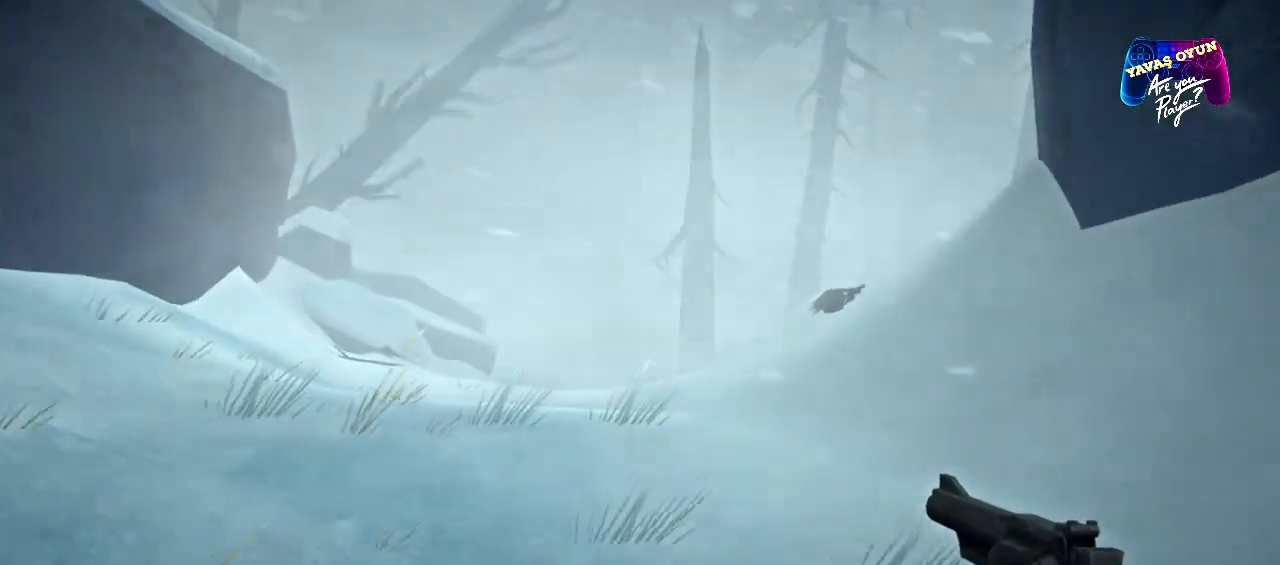
{"buttons": [], "left_stick": "up", "right_stick": "center", "events": []}
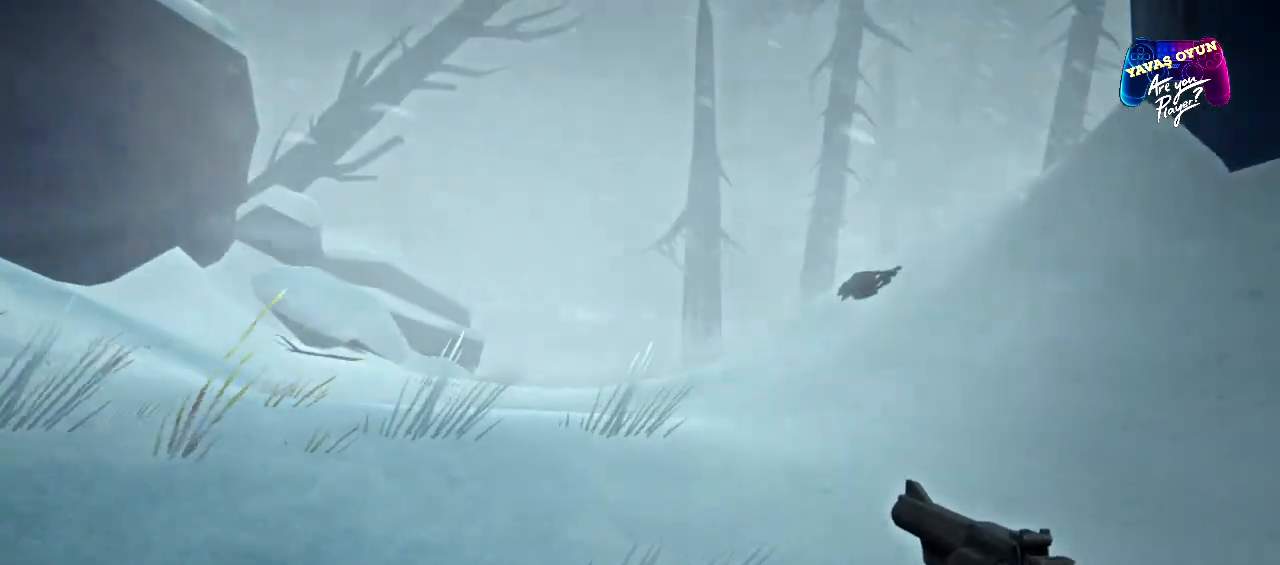
{"buttons": [], "left_stick": "up", "right_stick": "center", "events": []}
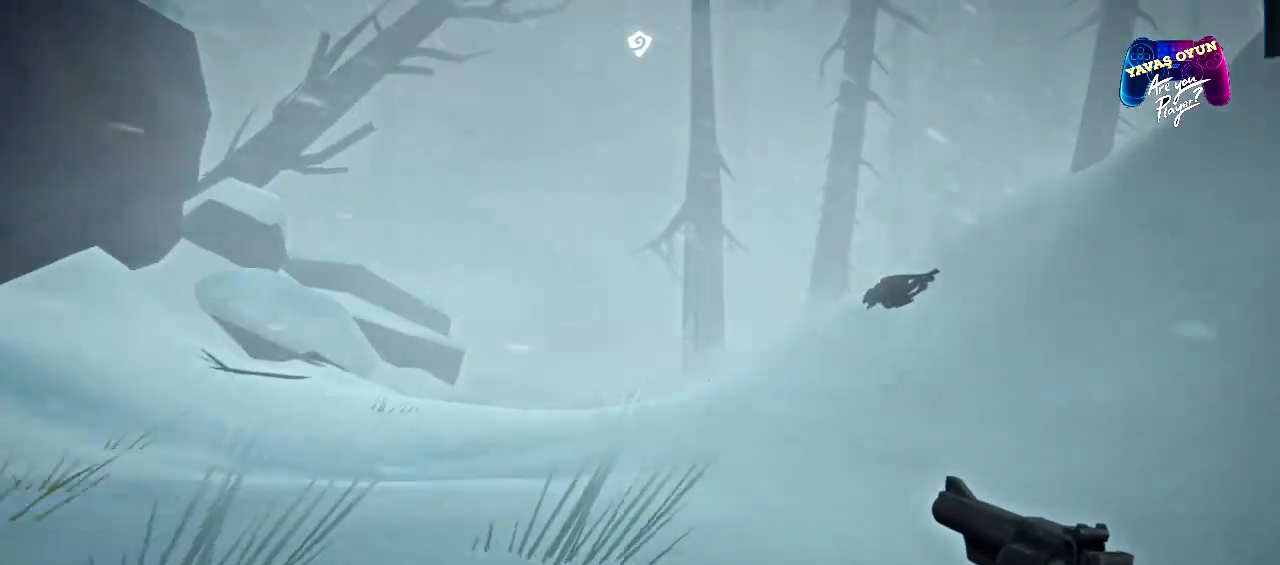
{"buttons": [], "left_stick": "up", "right_stick": "center", "events": []}
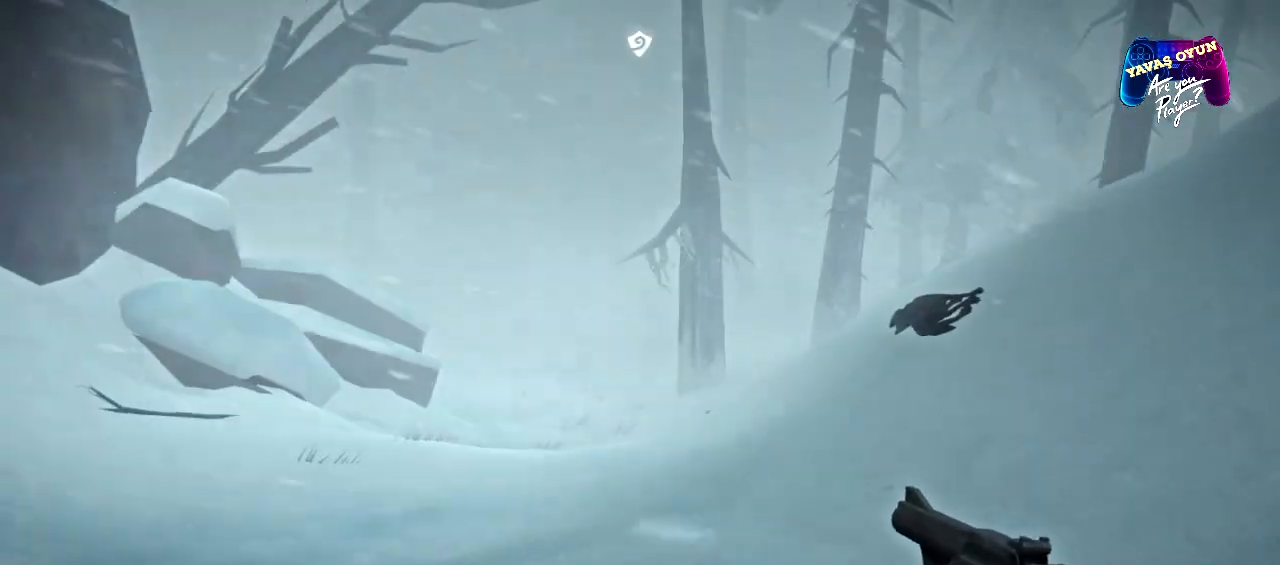
{"buttons": [], "left_stick": "up", "right_stick": "right", "events": [[450, "right_stick", "right"]]}
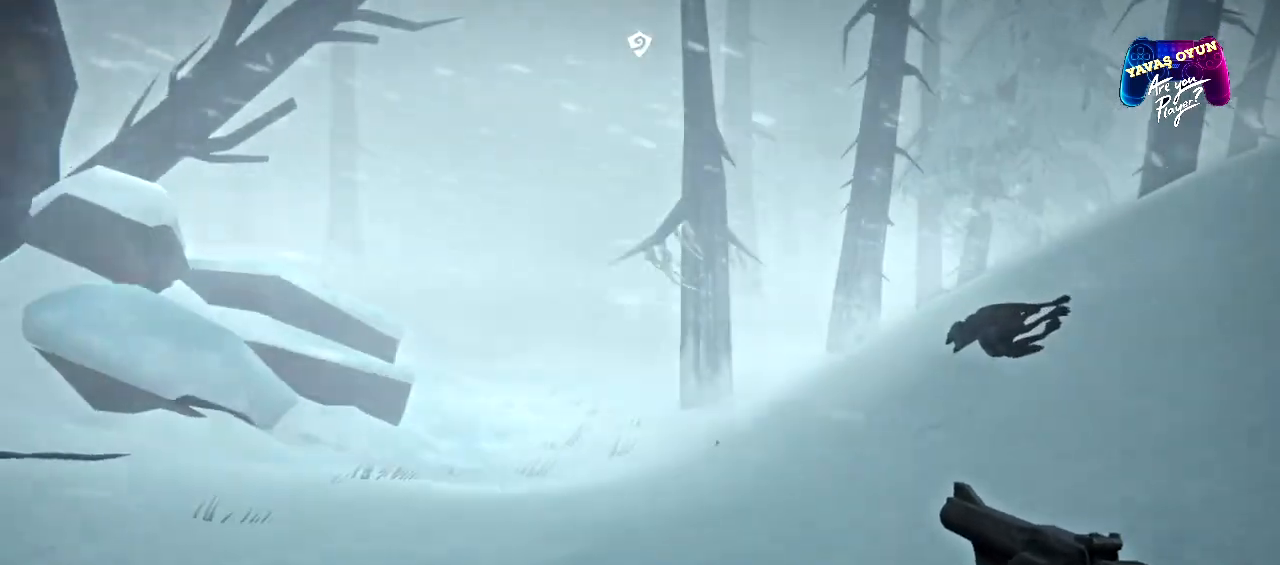
{"buttons": [], "left_stick": "up", "right_stick": "center", "events": [[167, "right_stick", "center"]]}
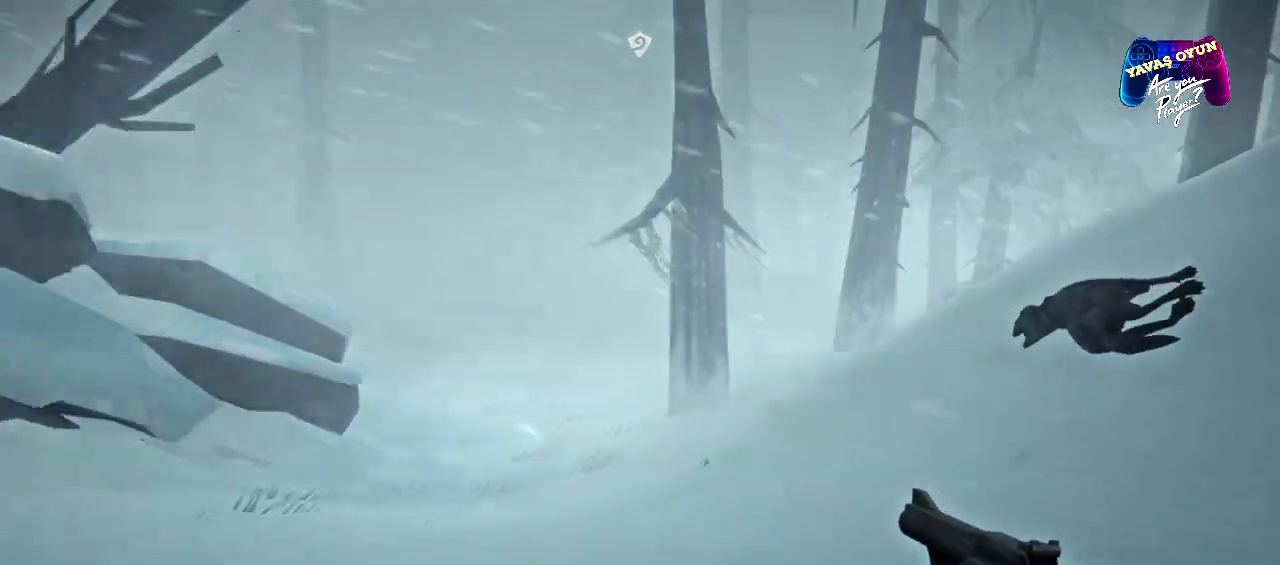
{"buttons": [], "left_stick": "up", "right_stick": "center"}
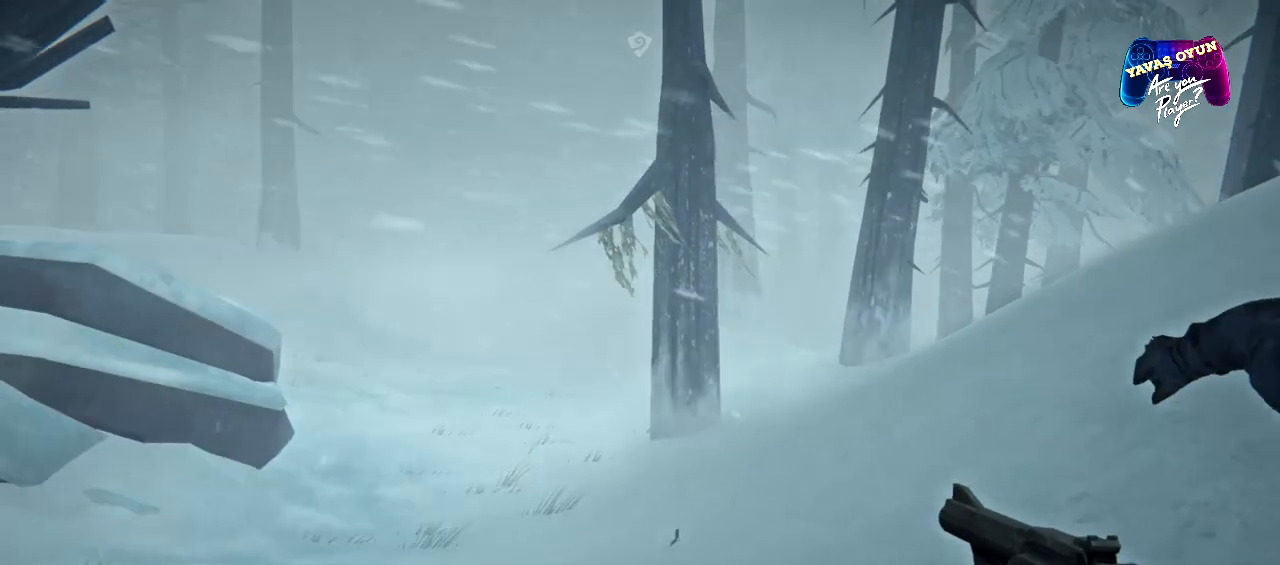
{"buttons": [], "left_stick": "up-right", "right_stick": "left"}
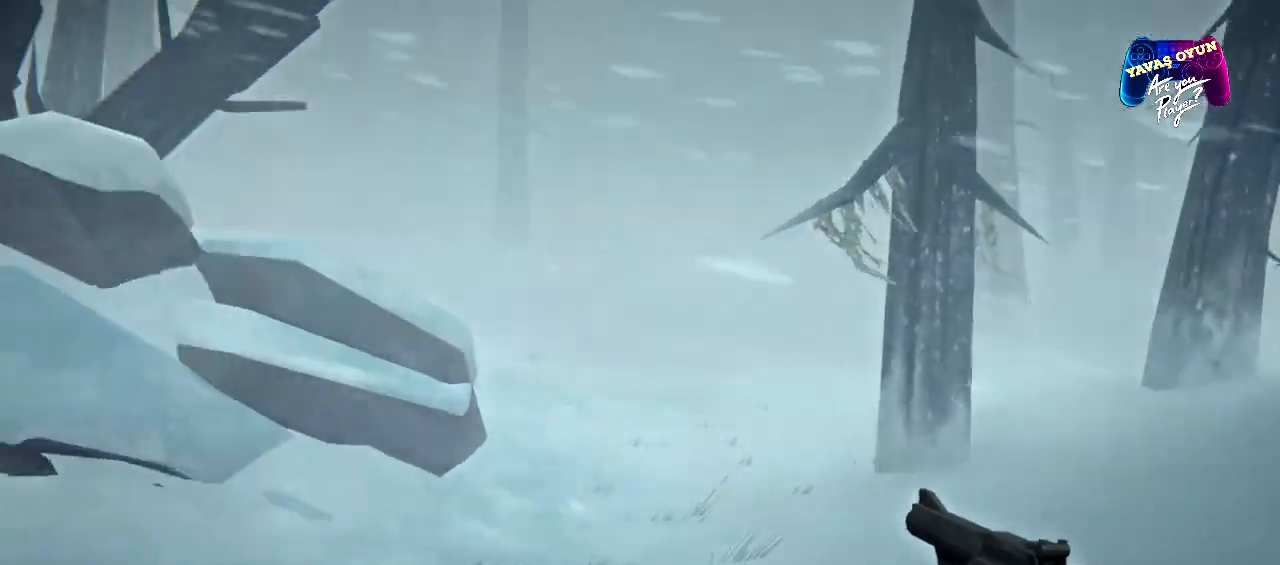
{"buttons": [], "left_stick": "right", "right_stick": "center", "events": [[233, "left_stick", "right"], [350, "right_stick", "center"]]}
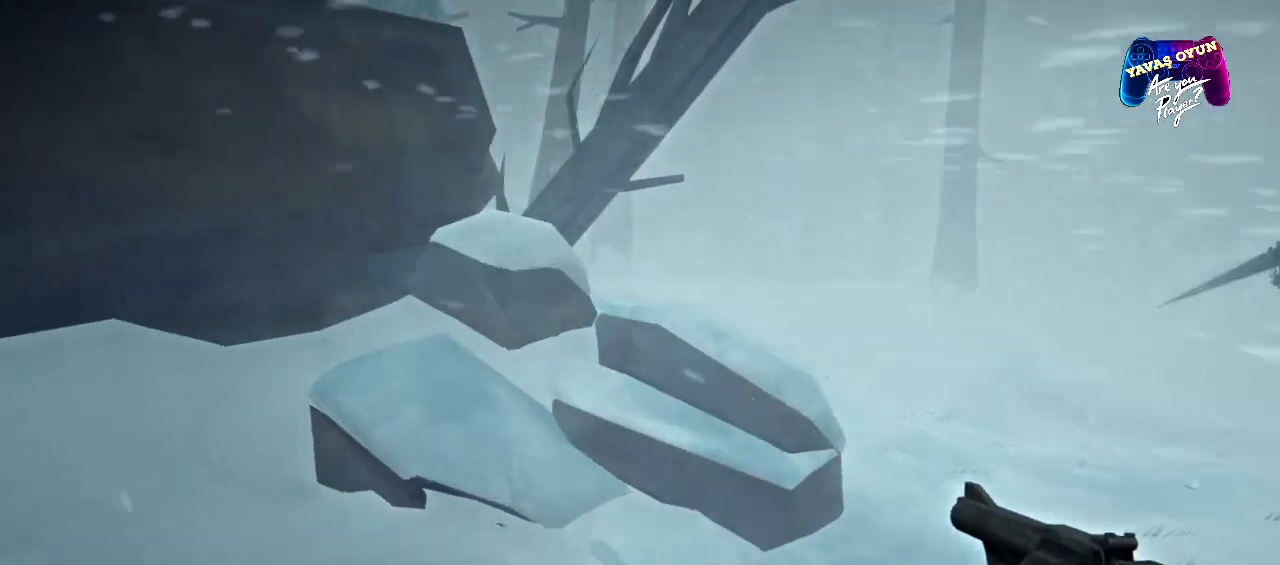
{"buttons": [], "left_stick": "right", "right_stick": "up-left", "events": [[483, "right_stick", "up-left"]]}